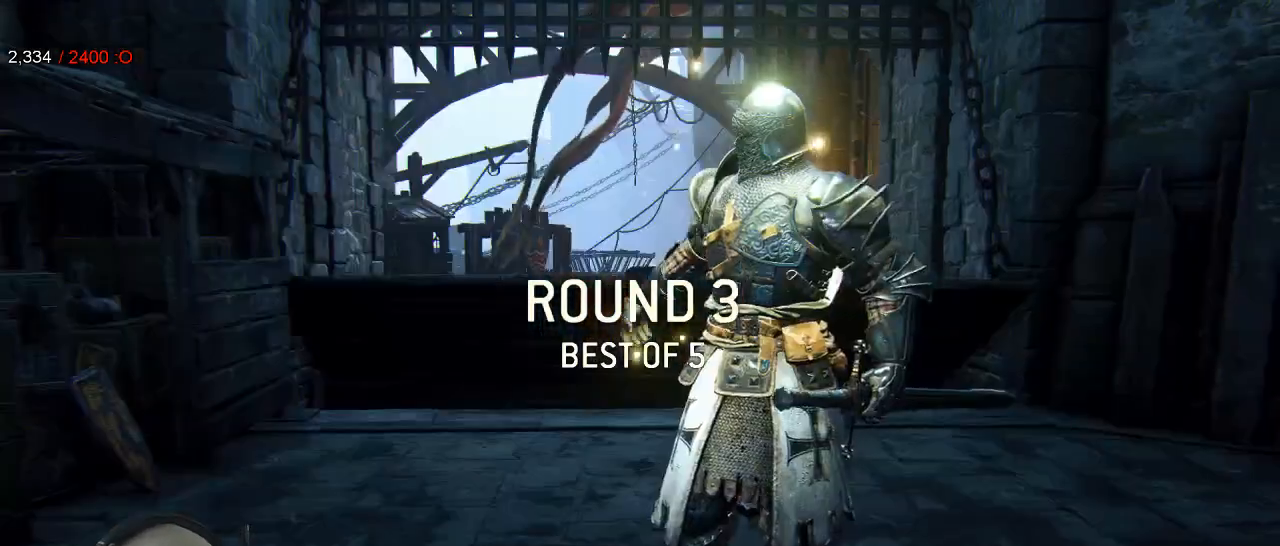
Gameplay with a controller (Xbox layout); each line is a JSON object with the inputs held at the frame after it (dt_ms = milliseconds from this image to that frame). "events" lists button and stick changes between this image and that frame as [ms after this image, input, new state], when the widget could be followed in between. Not read: SHARE.
{"dt_ms": 500, "buttons": [], "left_stick": "up", "right_stick": "center", "events": [[467, "left_stick", "up"]]}
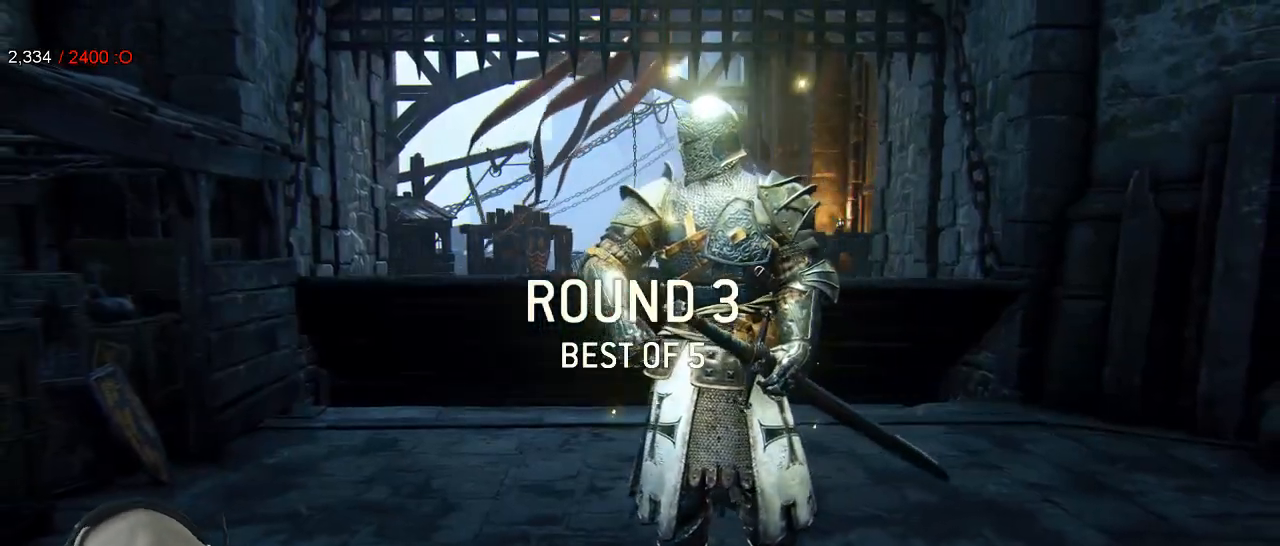
{"dt_ms": 500, "buttons": ["L3"], "left_stick": "up", "right_stick": "center", "events": [[17, "L3", "down"]]}
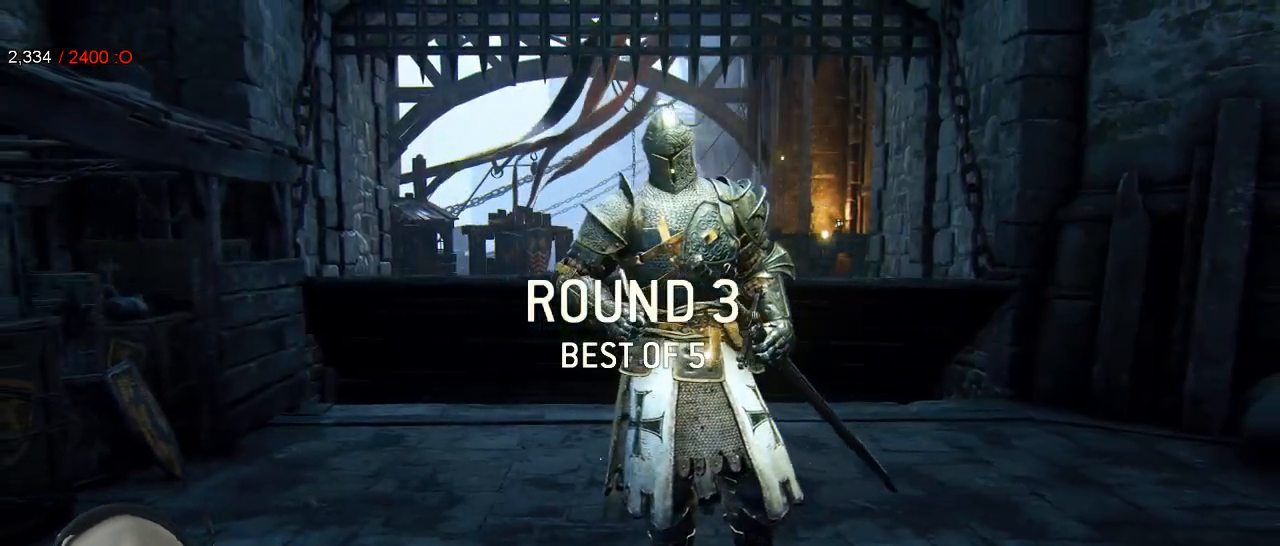
{"dt_ms": 500, "buttons": ["L3"], "left_stick": "up", "right_stick": "center", "events": []}
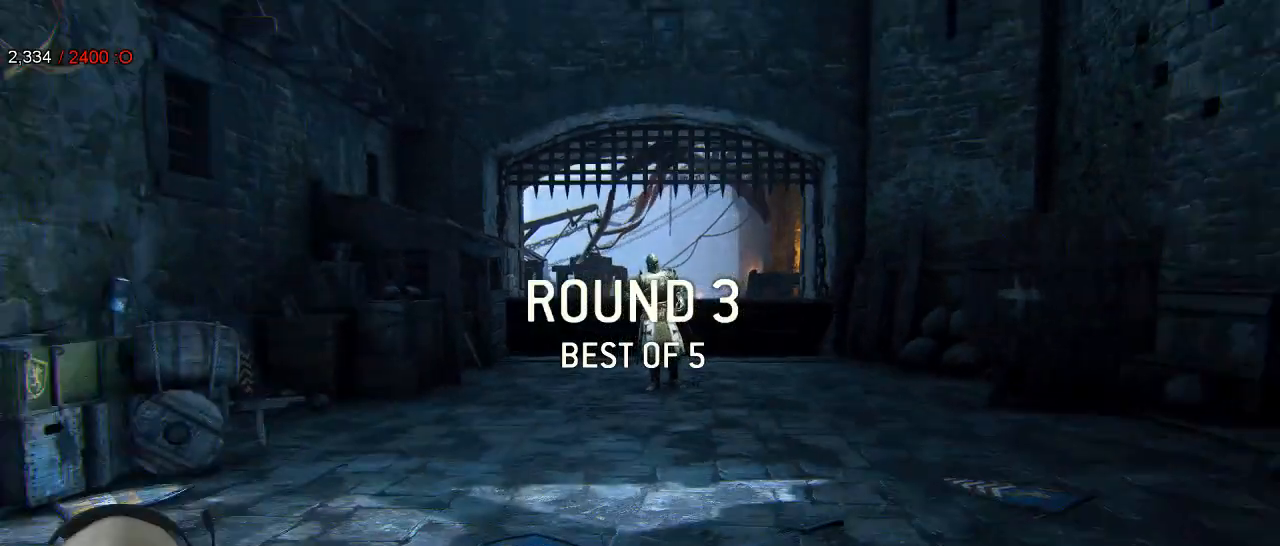
{"dt_ms": 500, "buttons": ["L3"], "left_stick": "up-right", "right_stick": "center", "events": [[117, "left_stick", "up-right"]]}
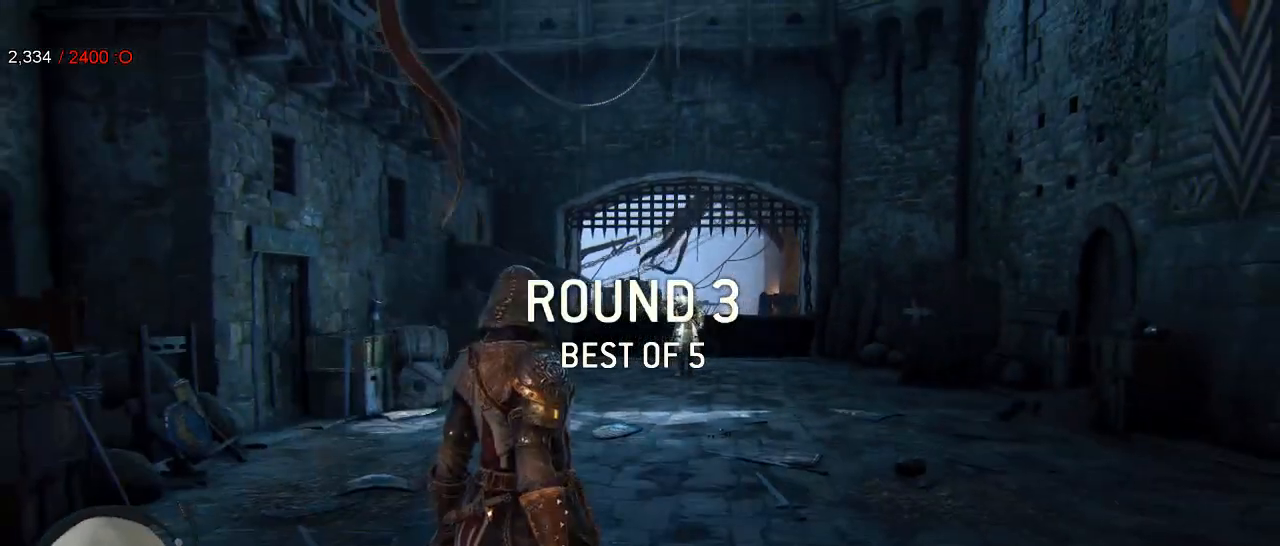
{"dt_ms": 500, "buttons": ["L3"], "left_stick": "up-right", "right_stick": "down", "events": [[417, "right_stick", "down"]]}
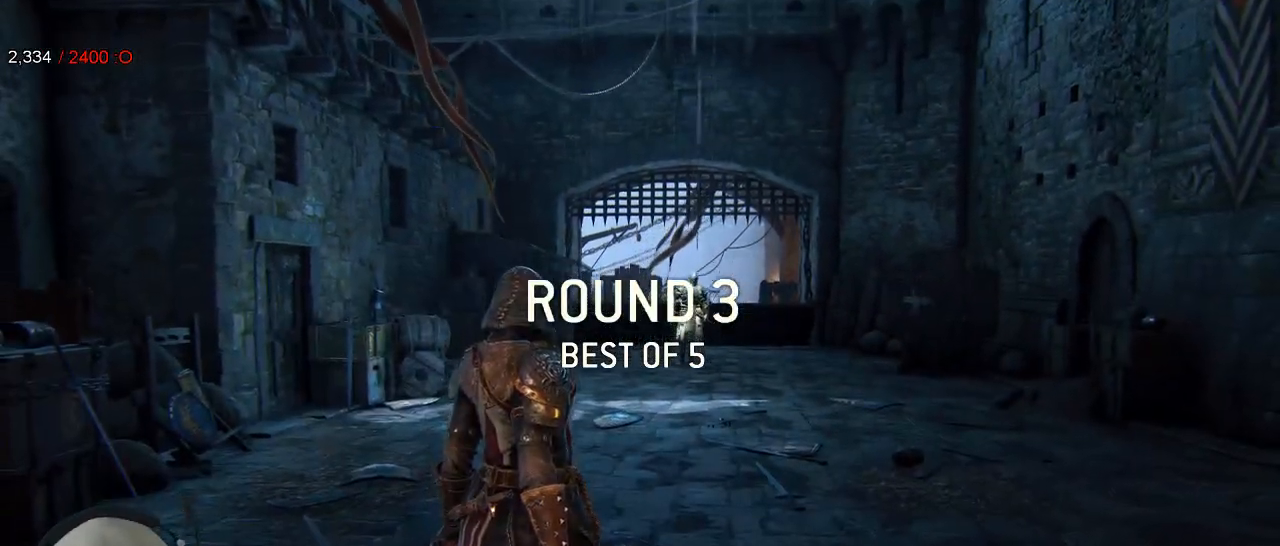
{"dt_ms": 500, "buttons": ["L3"], "left_stick": "up-right", "right_stick": "center", "events": [[33, "right_stick", "center"]]}
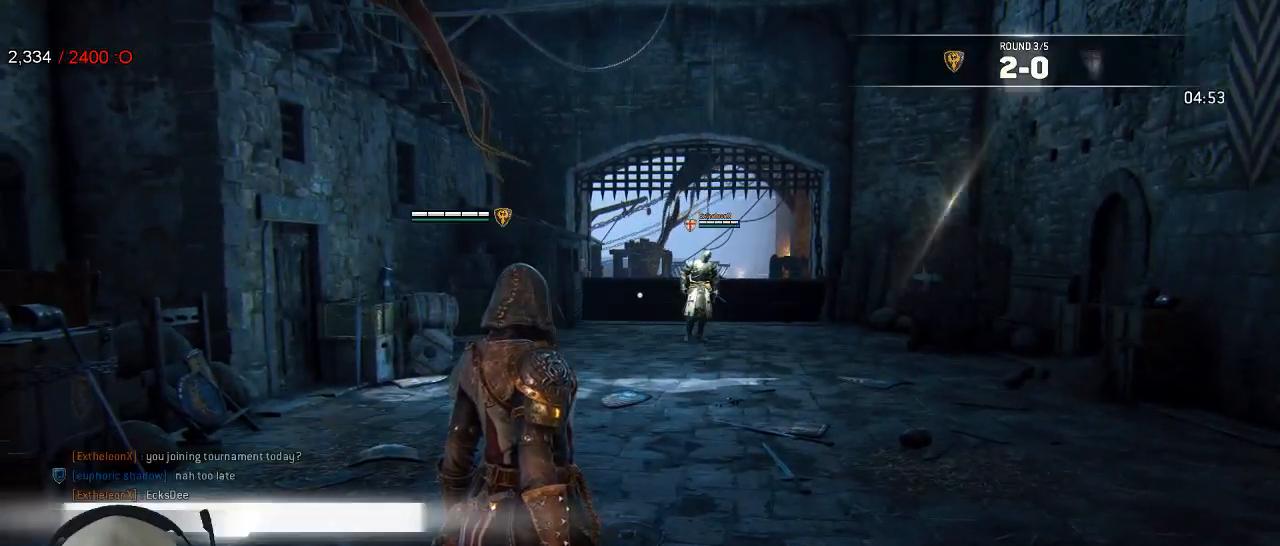
{"dt_ms": 500, "buttons": ["L3"], "left_stick": "up-right", "right_stick": "center", "events": []}
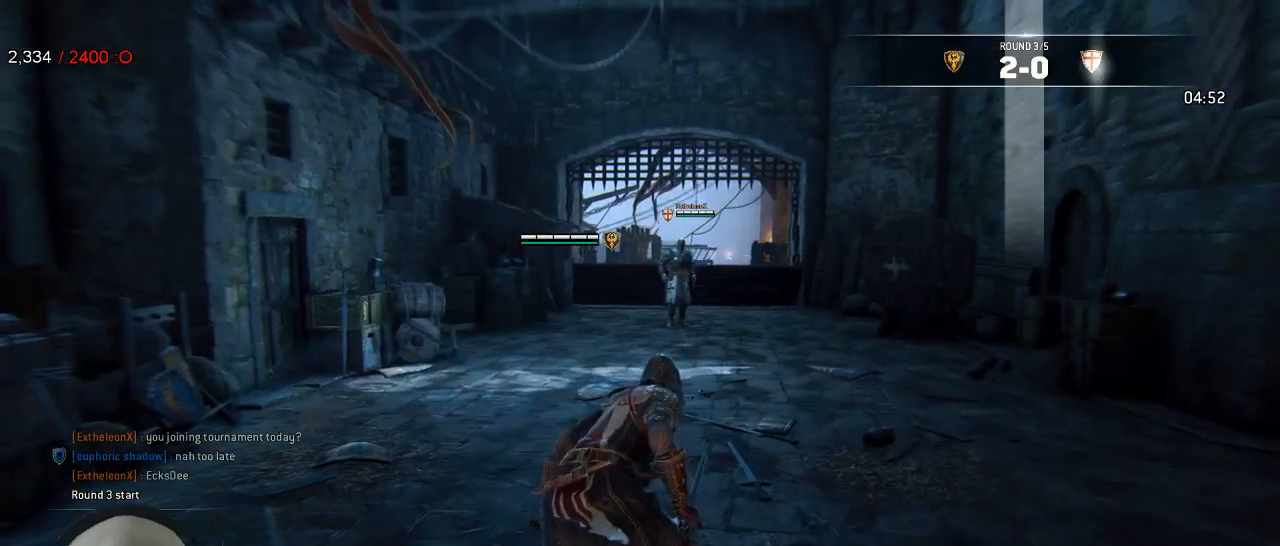
{"dt_ms": 500, "buttons": [], "left_stick": "up-right", "right_stick": "center", "events": [[133, "L3", "up"], [317, "right_stick", "left"], [450, "right_stick", "center"]]}
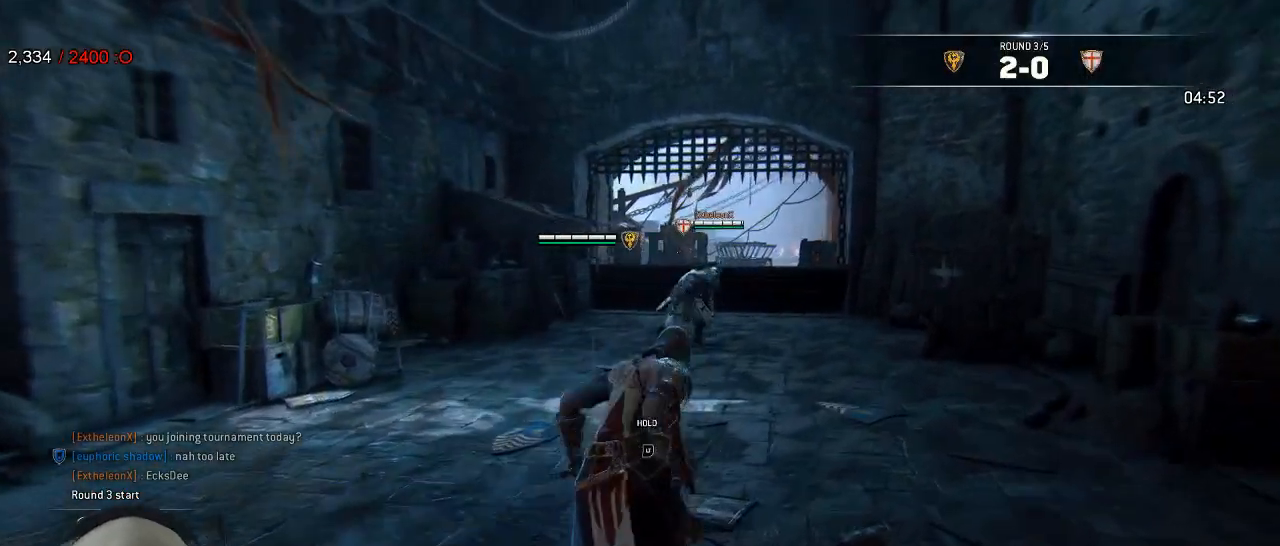
{"dt_ms": 500, "buttons": ["L2"], "left_stick": "down-left", "right_stick": "center", "events": [[317, "right_stick", "left"], [383, "left_stick", "down-right"], [417, "L2", "down"], [417, "right_stick", "center"], [433, "left_stick", "down-left"]]}
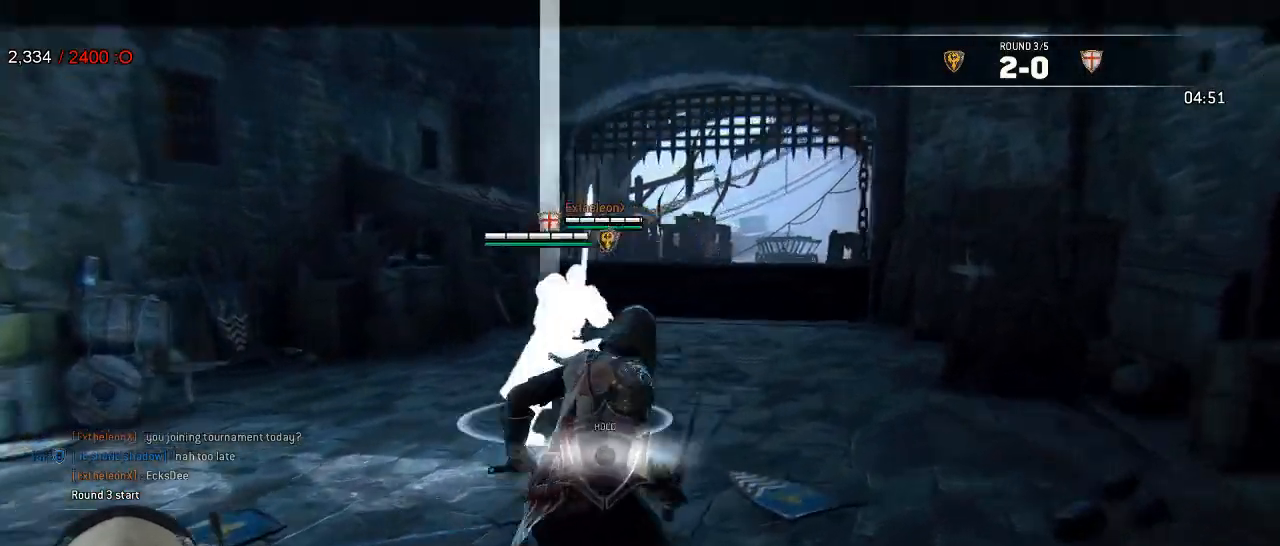
{"dt_ms": 500, "buttons": ["L2"], "left_stick": "left", "right_stick": "center", "events": [[83, "A", "down"], [183, "A", "up"], [500, "left_stick", "left"]]}
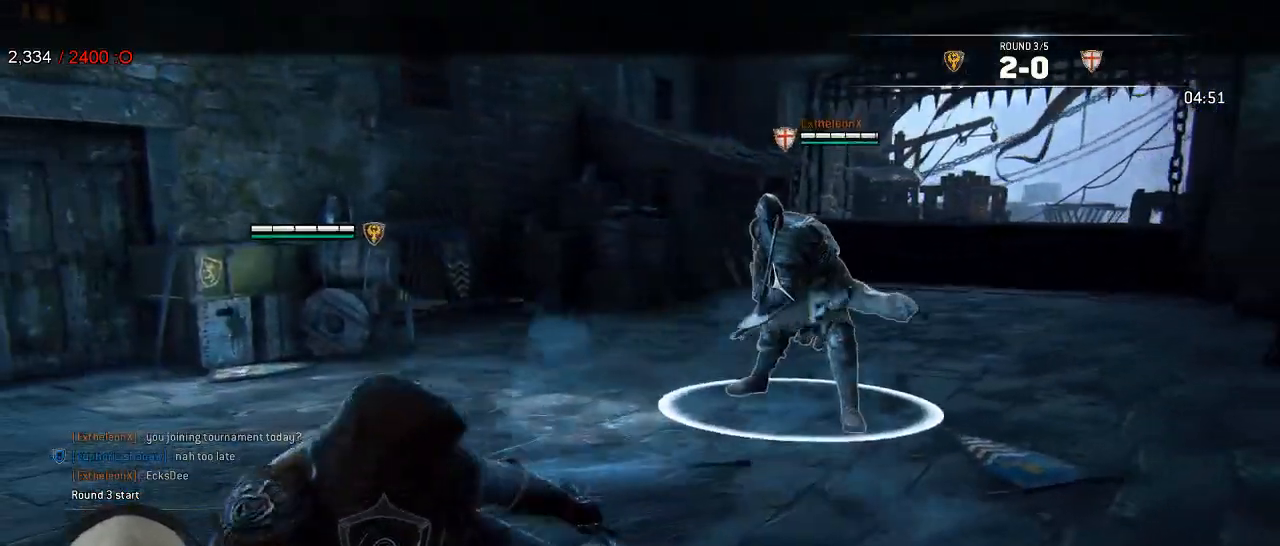
{"dt_ms": 500, "buttons": ["L2"], "left_stick": "up", "right_stick": "left", "events": [[133, "left_stick", "up-left"], [317, "left_stick", "up"], [450, "right_stick", "left"]]}
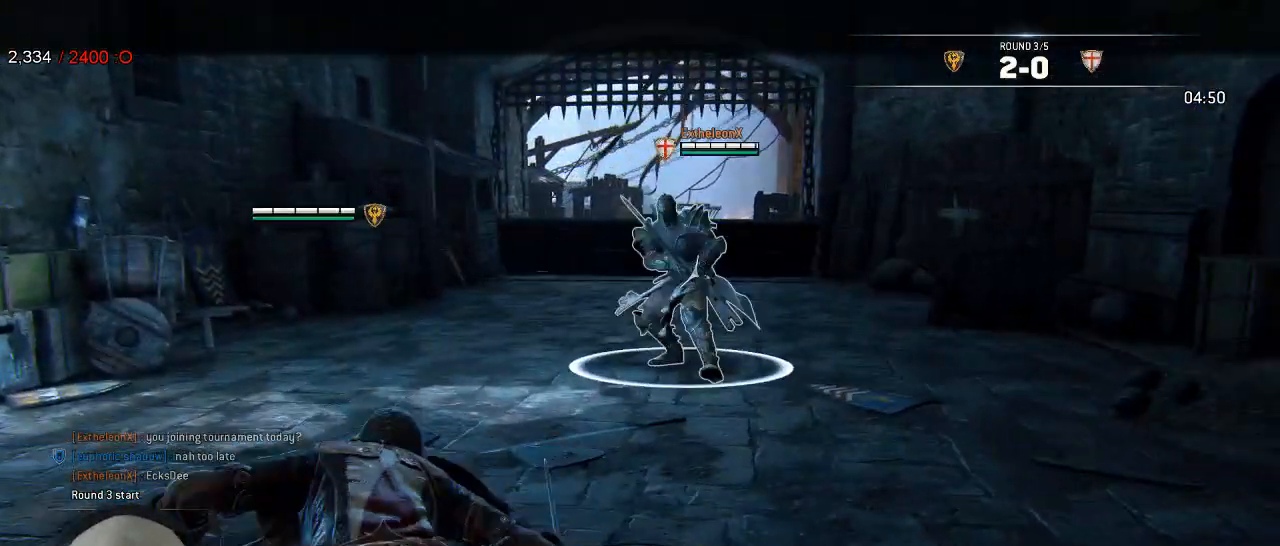
{"dt_ms": 500, "buttons": ["L2"], "left_stick": "up-left", "right_stick": "left", "events": [[183, "right_stick", "right"], [317, "left_stick", "up-left"], [400, "right_stick", "left"]]}
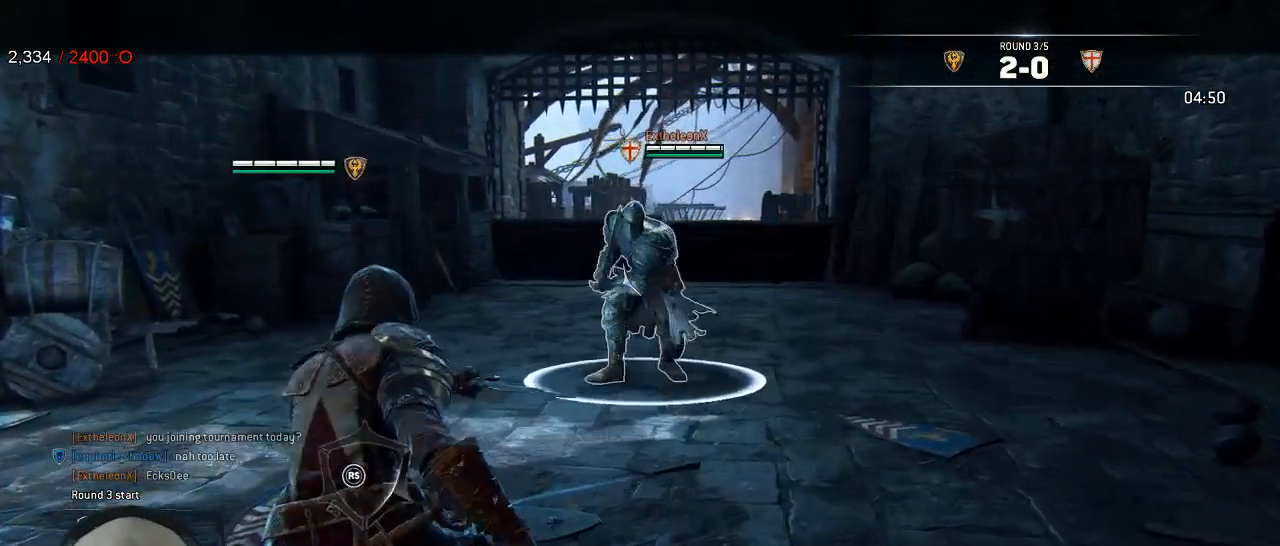
{"dt_ms": 500, "buttons": ["L2"], "left_stick": "left", "right_stick": "left", "events": [[100, "right_stick", "up"], [267, "right_stick", "up-right"], [417, "left_stick", "left"], [450, "right_stick", "left"]]}
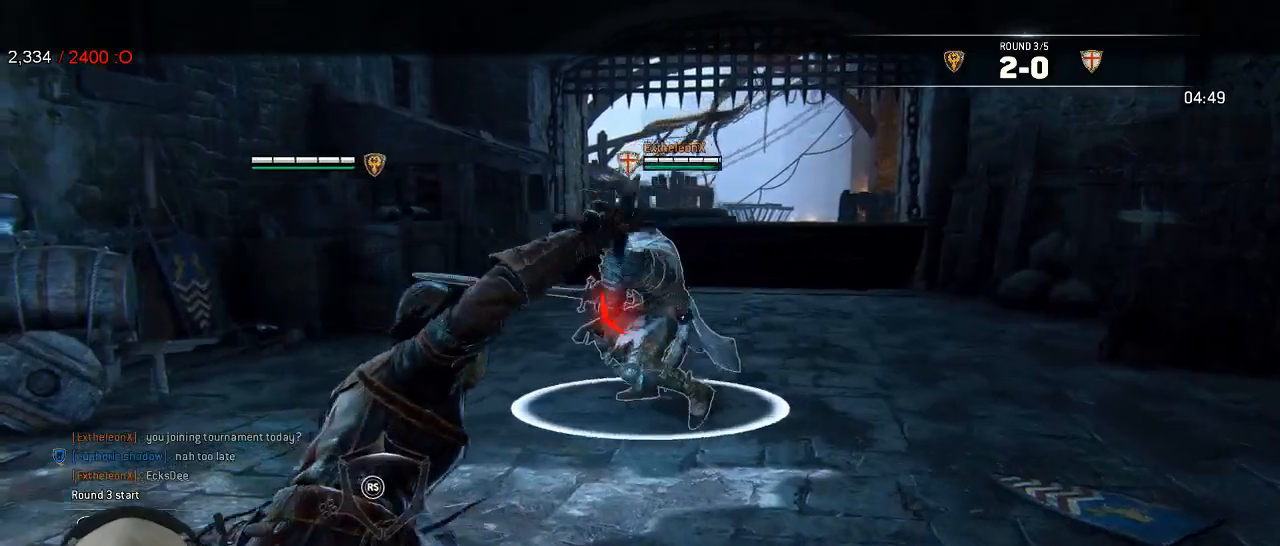
{"dt_ms": 500, "buttons": ["L2"], "left_stick": "left", "right_stick": "left", "events": [[233, "left_stick", "down-left"], [350, "left_stick", "left"]]}
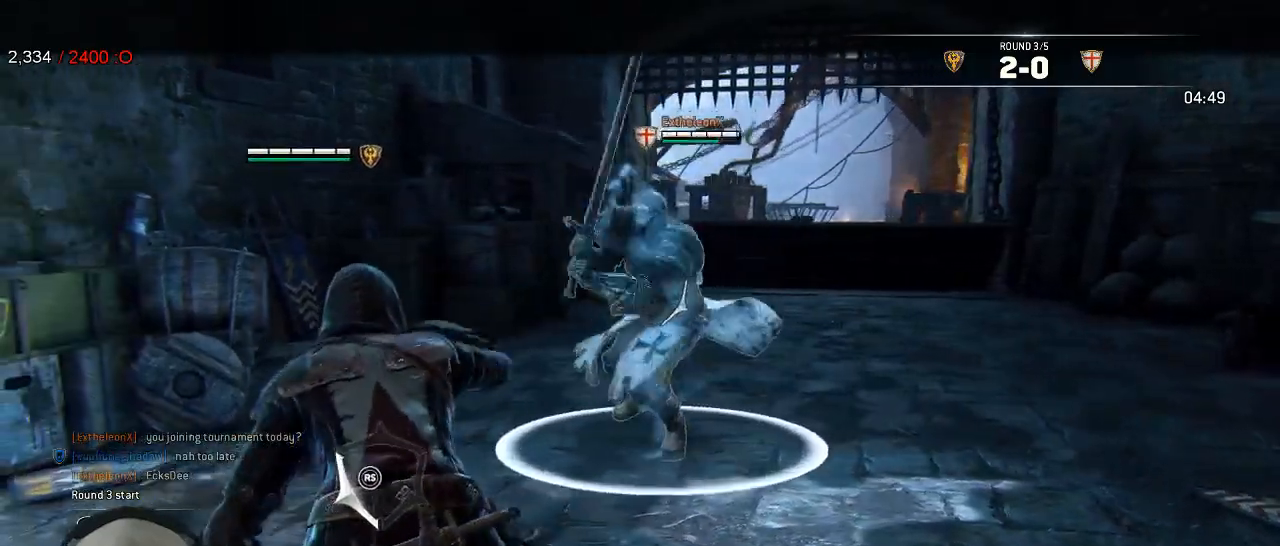
{"dt_ms": 500, "buttons": ["L2"], "left_stick": "up", "right_stick": "down", "events": [[167, "right_stick", "up"], [183, "left_stick", "up-left"], [217, "right_stick", "up-right"], [483, "left_stick", "up"], [483, "right_stick", "down"]]}
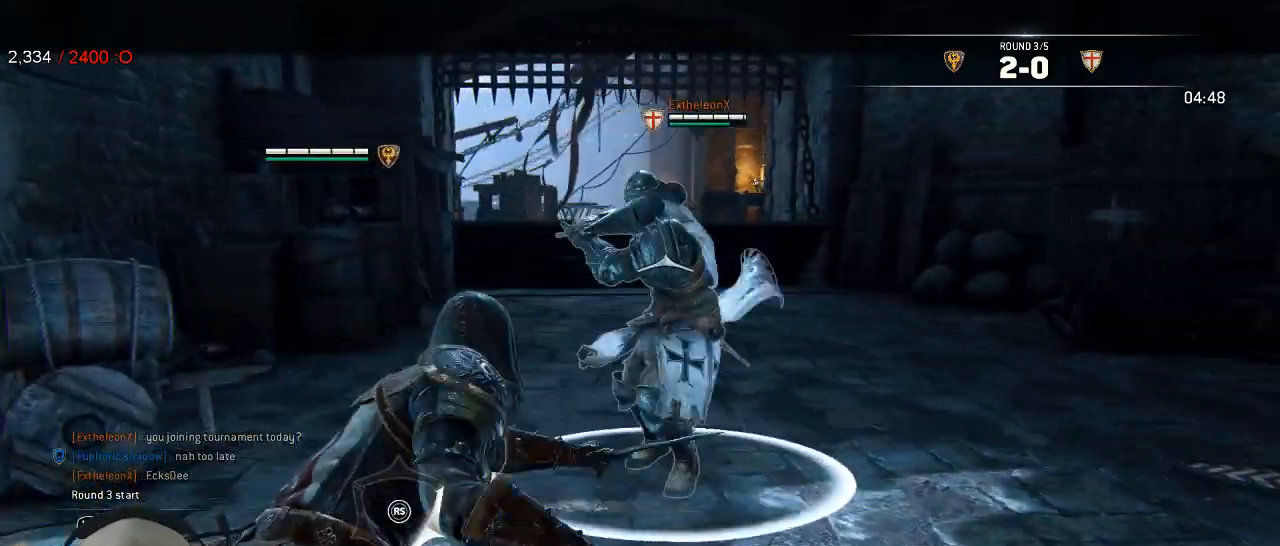
{"dt_ms": 500, "buttons": ["L2"], "left_stick": "right", "right_stick": "up"}
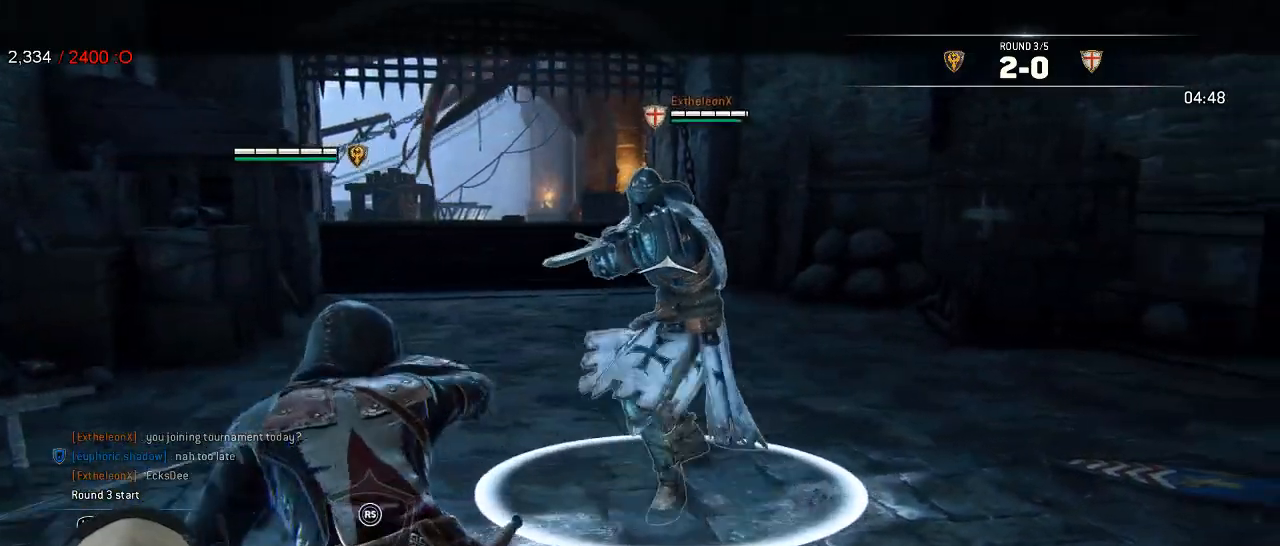
{"dt_ms": 500, "buttons": ["L2"], "left_stick": "up", "right_stick": "left", "events": [[100, "right_stick", "right"], [117, "left_stick", "center"], [167, "left_stick", "up-left"], [333, "right_stick", "down"], [383, "right_stick", "left"], [483, "left_stick", "up"]]}
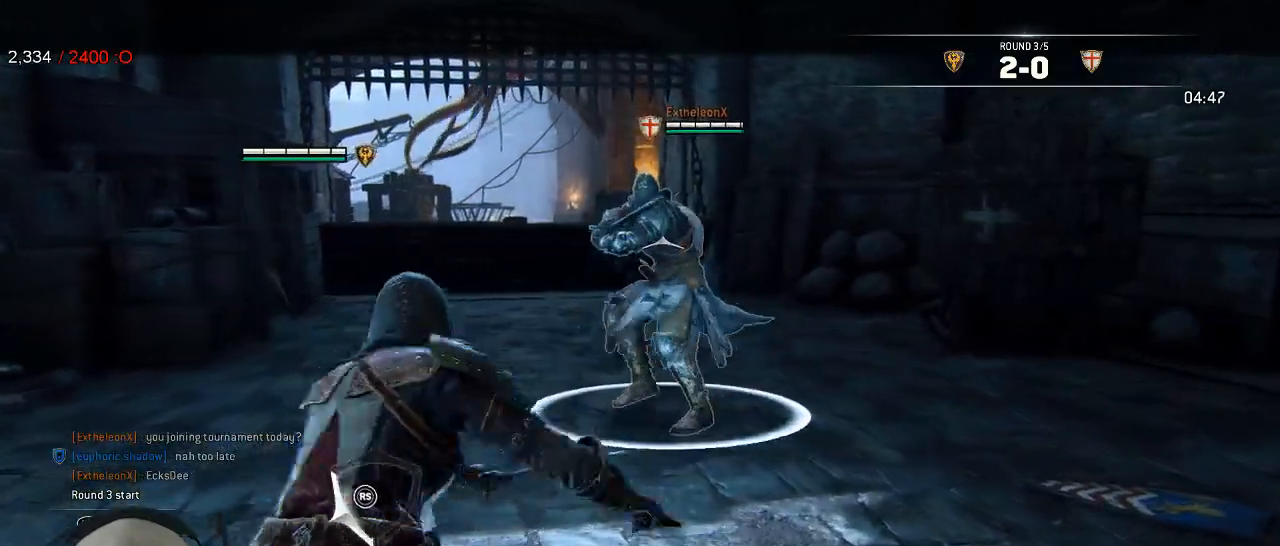
{"dt_ms": 500, "buttons": ["L2"], "left_stick": "up-right", "right_stick": "left", "events": [[133, "right_stick", "up-right"], [233, "right_stick", "right"], [400, "left_stick", "up-right"], [467, "right_stick", "left"]]}
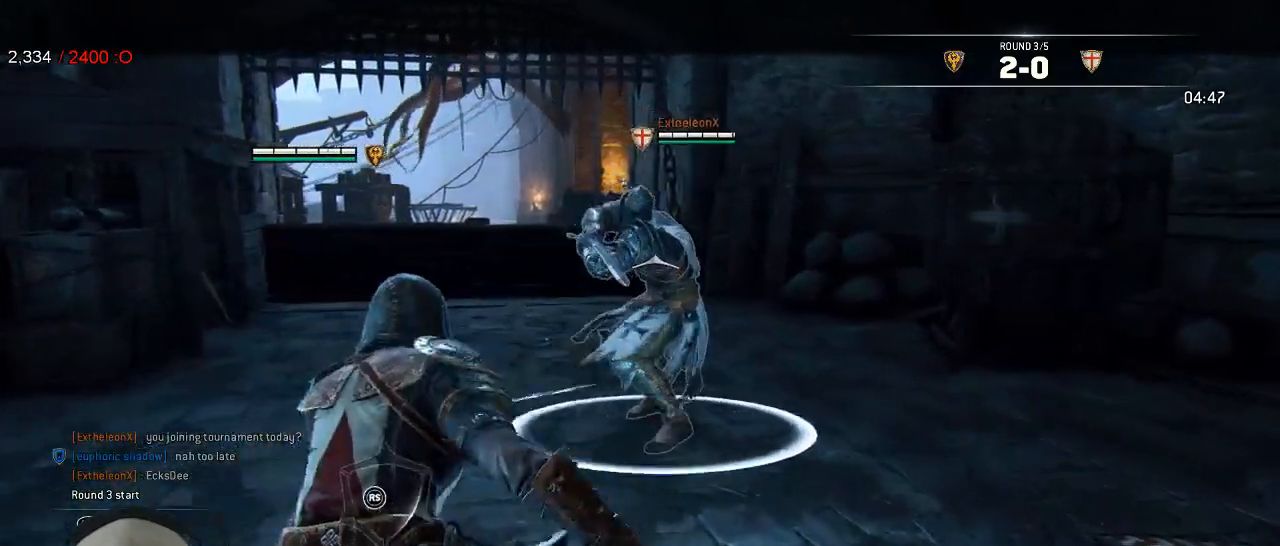
{"dt_ms": 500, "buttons": ["L2"], "left_stick": "left", "right_stick": "right", "events": [[17, "left_stick", "right"], [267, "right_stick", "up"], [283, "left_stick", "down-left"], [333, "right_stick", "up-right"], [417, "left_stick", "left"], [483, "right_stick", "right"]]}
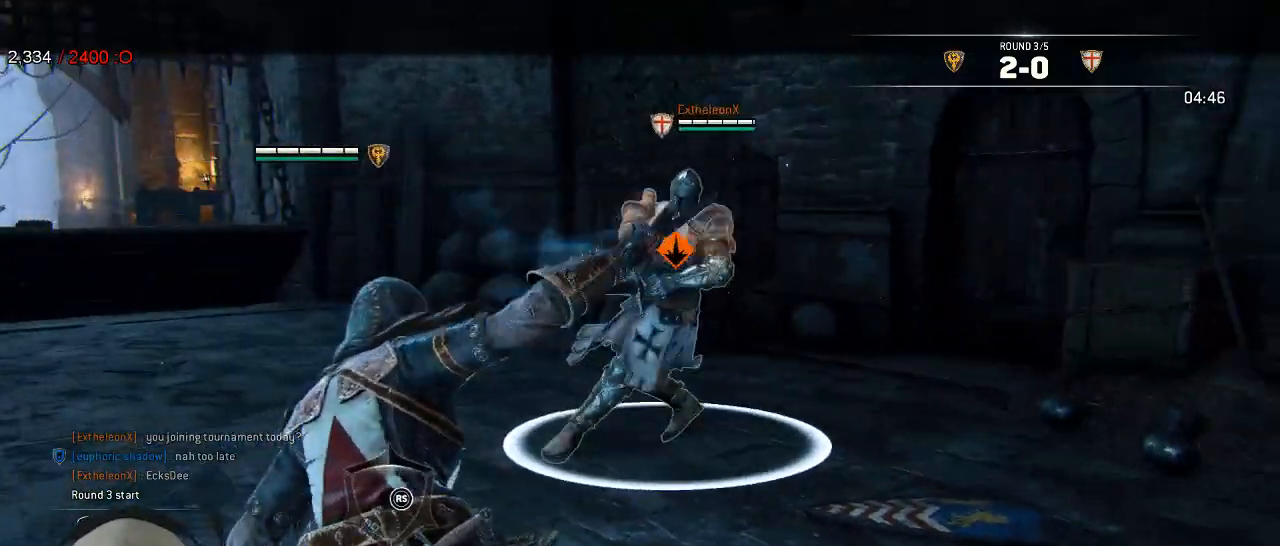
{"dt_ms": 500, "buttons": ["L2"], "left_stick": "left", "right_stick": "left", "events": [[33, "right_stick", "down-right"], [100, "right_stick", "down-left"], [200, "right_stick", "left"]]}
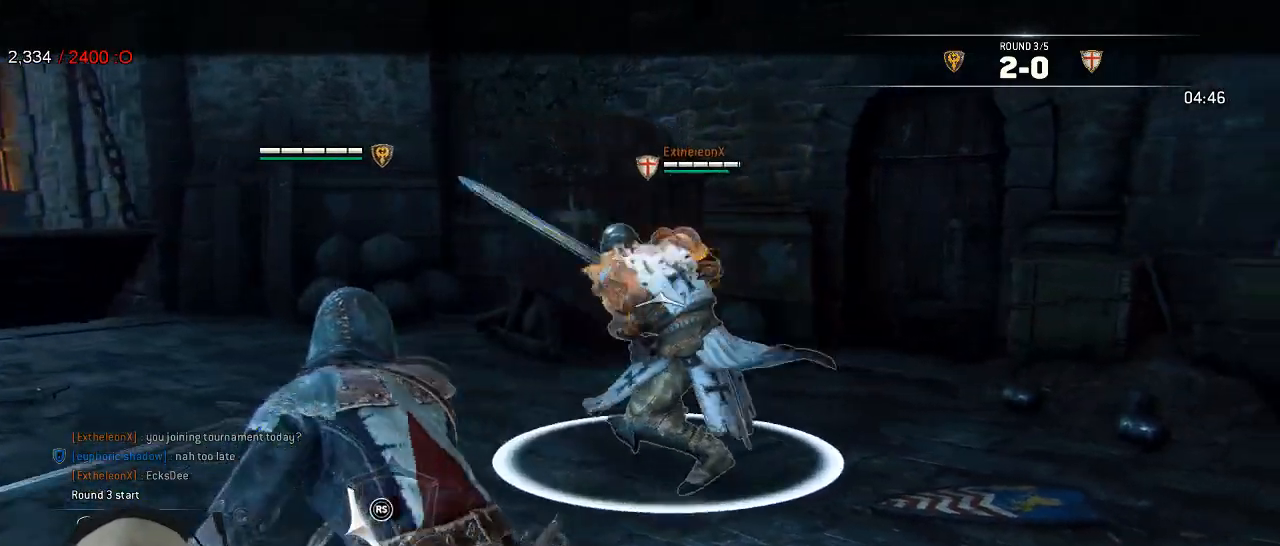
{"dt_ms": 500, "buttons": ["L2"], "left_stick": "left", "right_stick": "center", "events": [[100, "right_stick", "center"], [167, "A", "down"], [250, "A", "up"]]}
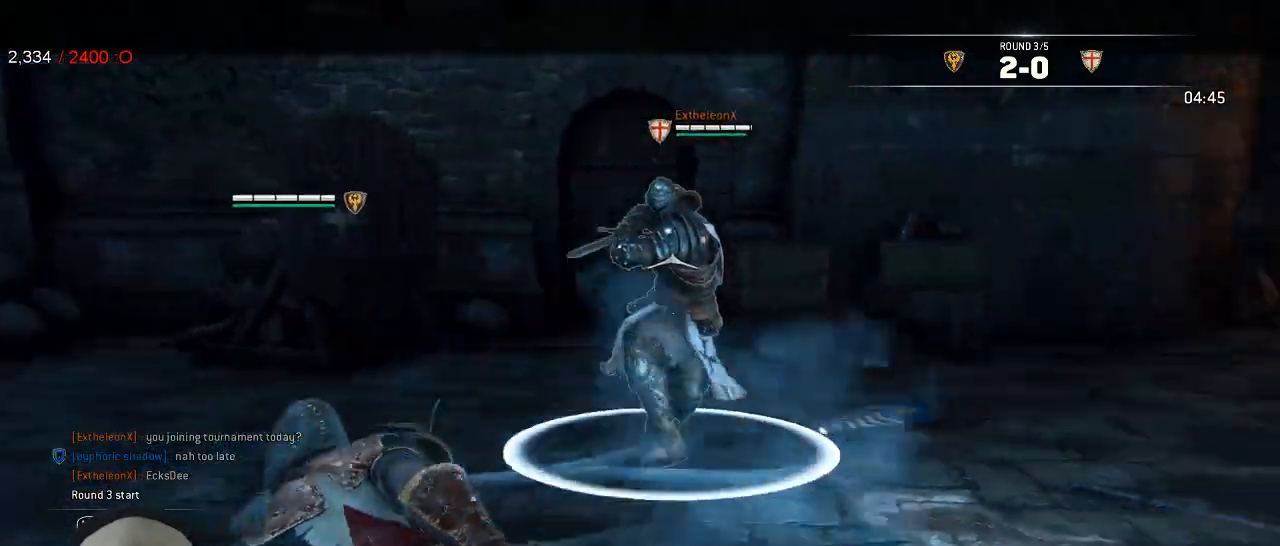
{"dt_ms": 500, "buttons": ["L2", "R1"], "left_stick": "left", "right_stick": "left", "events": [[217, "right_stick", "left"], [483, "R1", "down"]]}
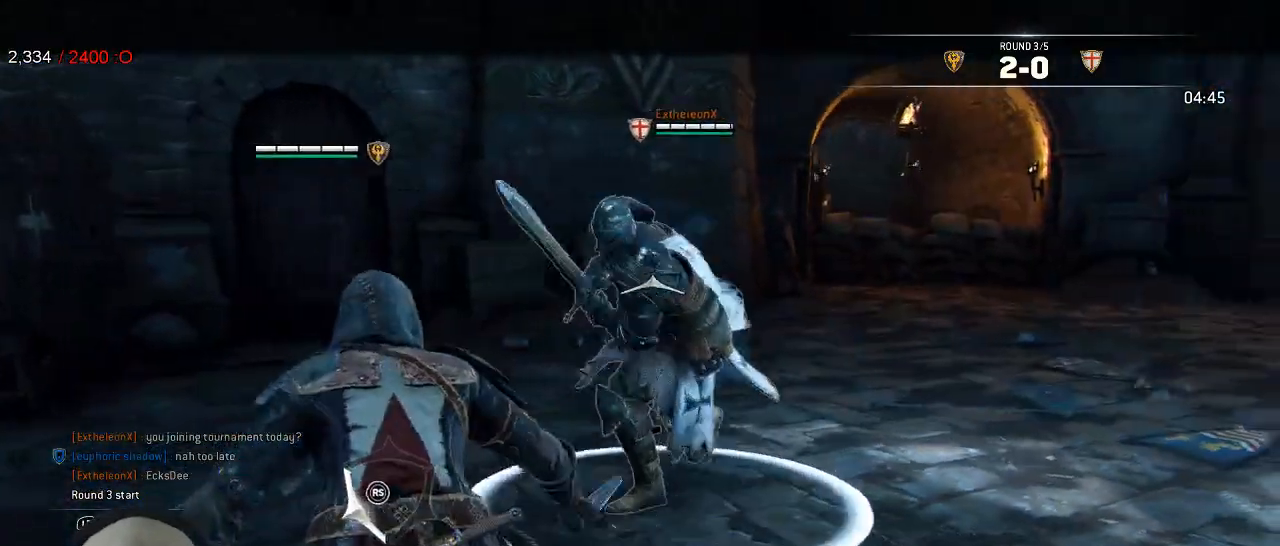
{"dt_ms": 500, "buttons": ["L2"], "left_stick": "center", "right_stick": "up-right"}
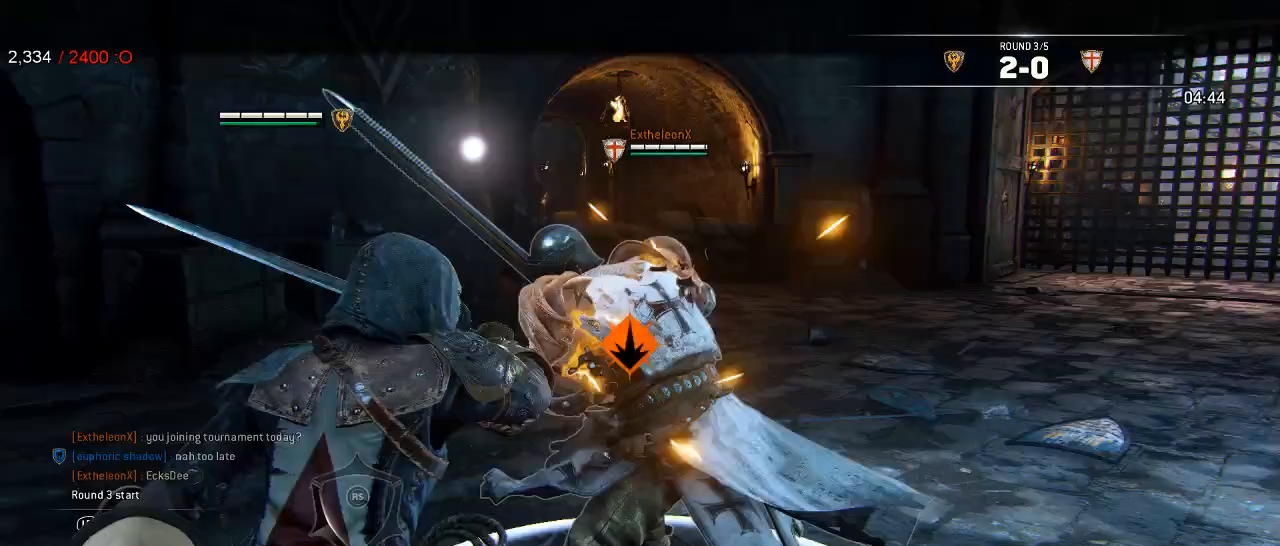
{"dt_ms": 500, "buttons": ["L2"], "left_stick": "up", "right_stick": "right", "events": [[67, "left_stick", "up"], [133, "R3", "down"], [183, "R1", "down"], [317, "R1", "up"], [383, "R3", "up"], [483, "right_stick", "right"]]}
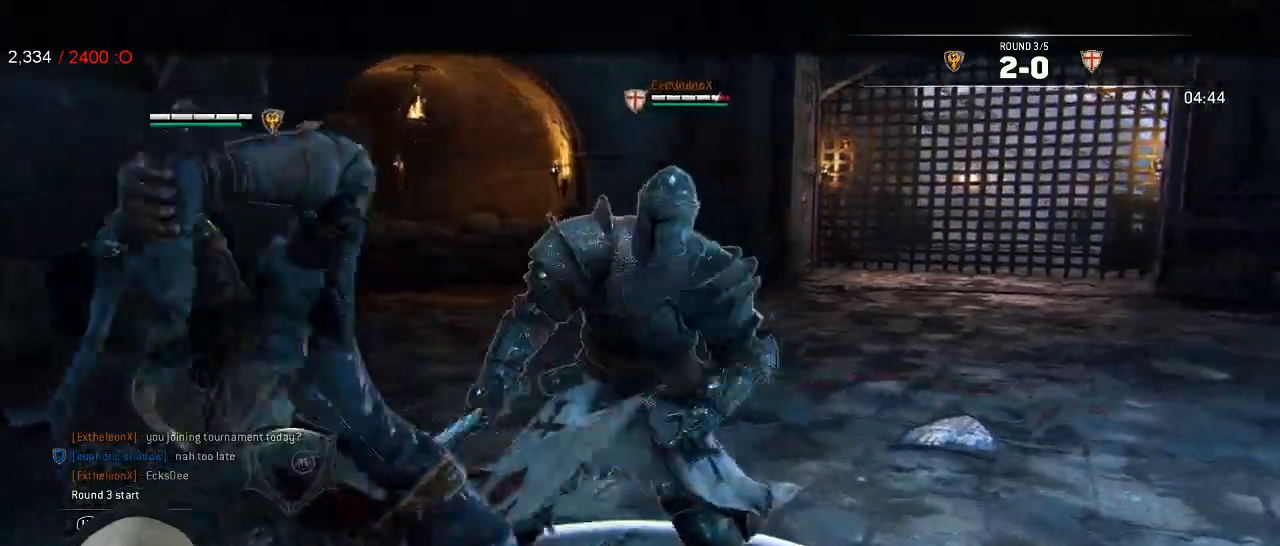
{"dt_ms": 500, "buttons": ["L2"], "left_stick": "right", "right_stick": "center", "events": [[67, "right_stick", "down-right"], [167, "left_stick", "right"], [233, "R2", "down"], [250, "R3", "down"], [317, "right_stick", "right"], [400, "R3", "up"], [417, "R2", "up"], [450, "right_stick", "center"]]}
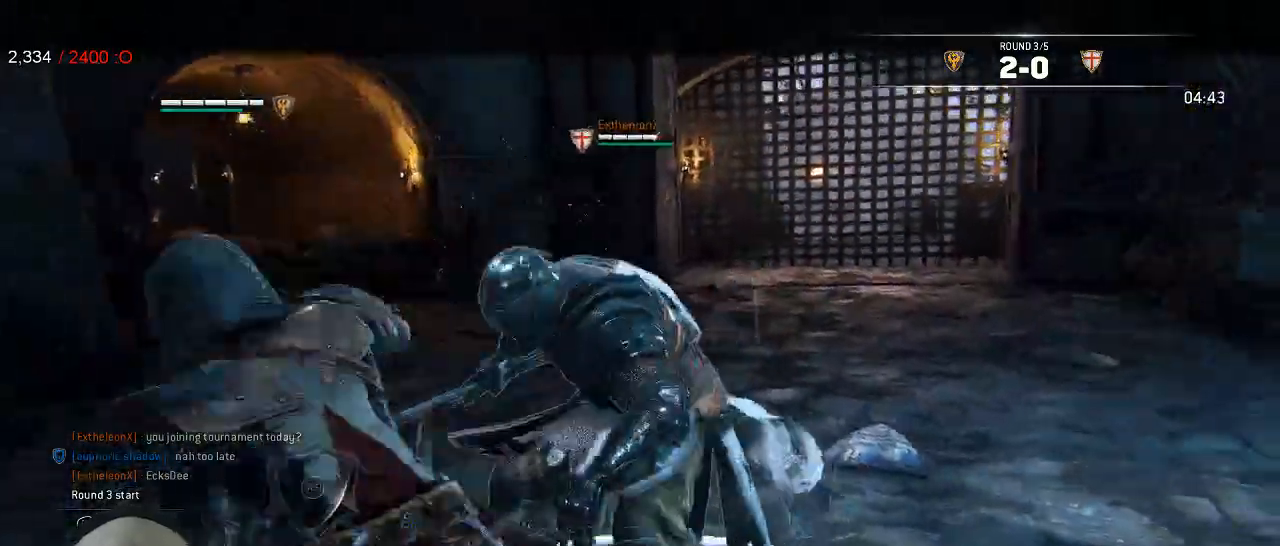
{"dt_ms": 500, "buttons": ["L2", "R1", "R3"], "left_stick": "right", "right_stick": "right", "events": [[50, "B", "down"], [167, "B", "up"], [283, "right_stick", "right"], [450, "R3", "down"], [467, "R1", "down"]]}
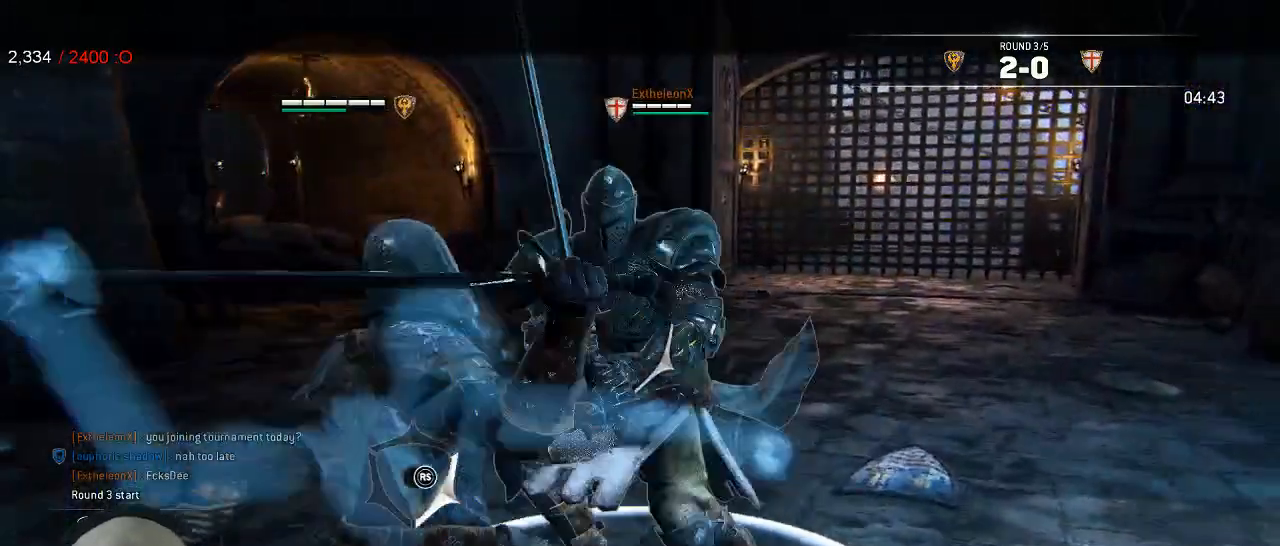
{"dt_ms": 500, "buttons": ["L2"], "left_stick": "up-right", "right_stick": "up", "events": [[67, "R3", "up"], [83, "R1", "up"], [117, "right_stick", "center"], [133, "left_stick", "up-right"], [233, "right_stick", "up"]]}
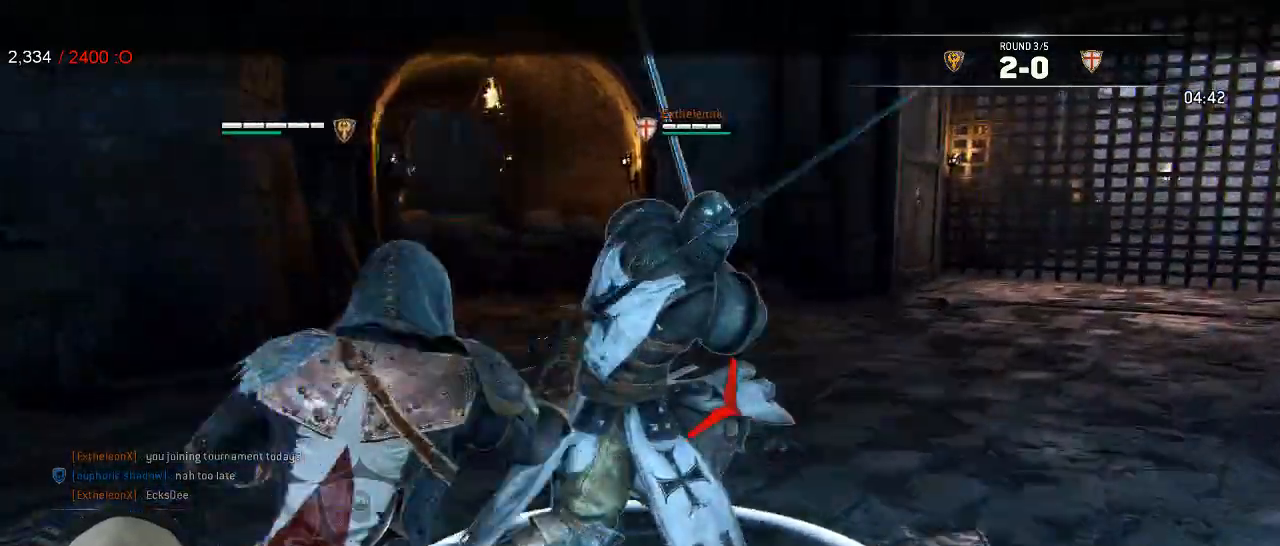
{"dt_ms": 500, "buttons": ["L2", "R3"], "left_stick": "up", "right_stick": "up", "events": [[83, "R1", "down"], [117, "R3", "down"], [200, "left_stick", "up"], [217, "R1", "up"]]}
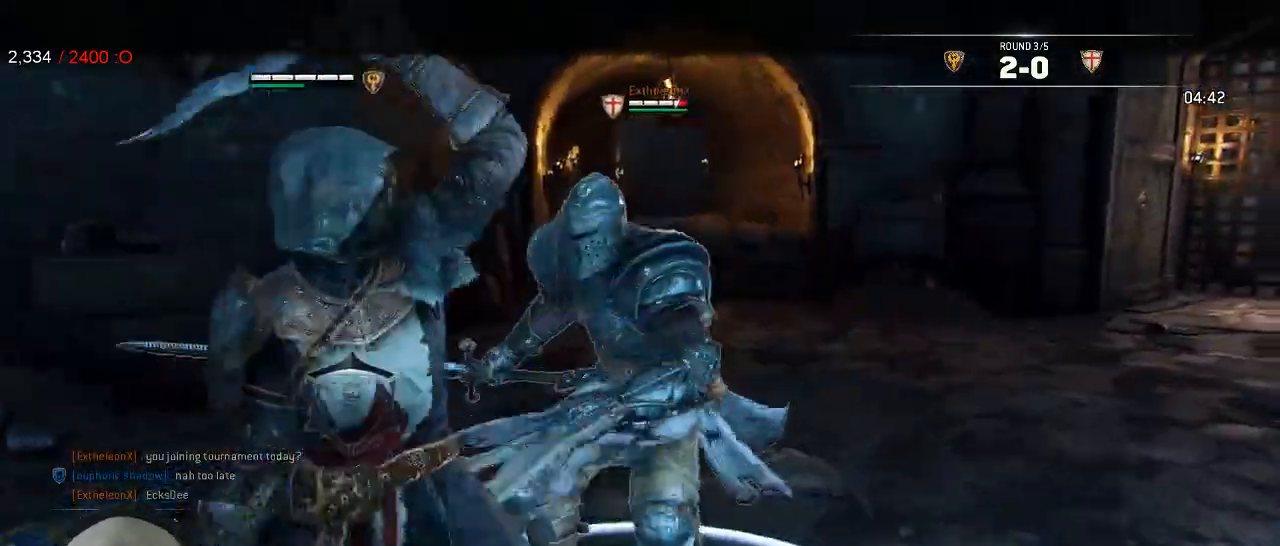
{"dt_ms": 500, "buttons": ["L2"], "left_stick": "up", "right_stick": "up"}
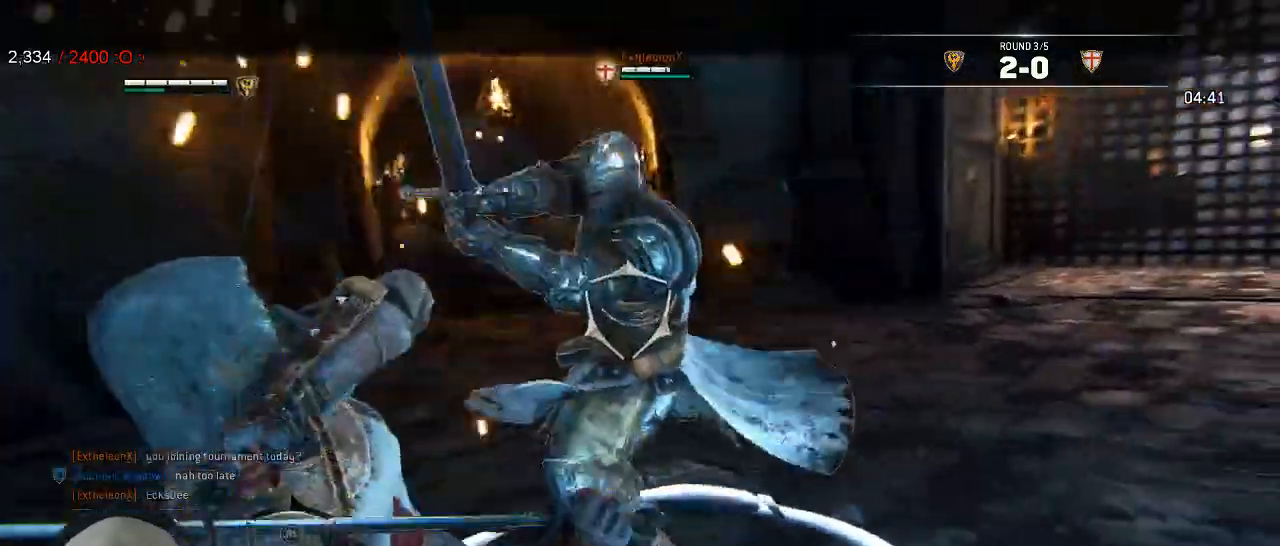
{"dt_ms": 1000, "buttons": ["L2"], "left_stick": "up", "right_stick": "up"}